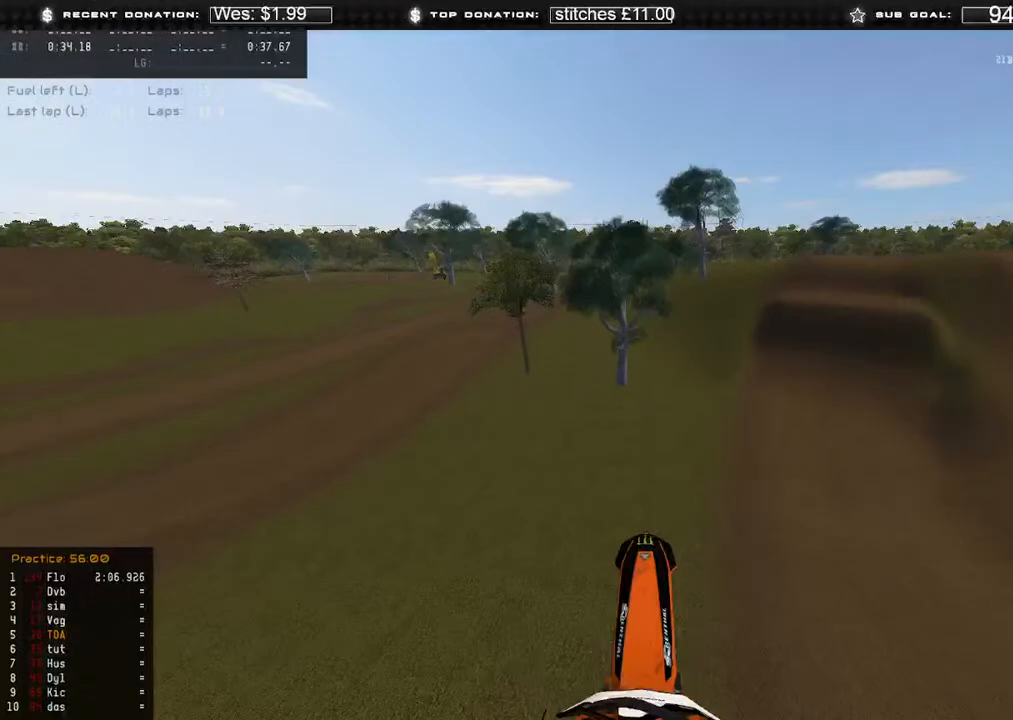
Gameplay with a controller (Xbox layout); each line is a JSON object with the inputs held at the frame after it. "events" lists button and stick changes between this image and that frame as [ms after this image, input, new state], when the widget could be followed in between.
{"buttons": [], "left_stick": "up-right", "right_stick": "center", "events": [[50, "right_stick", "up"], [100, "R2", "down"], [283, "R2", "up"], [500, "right_stick", "center"]]}
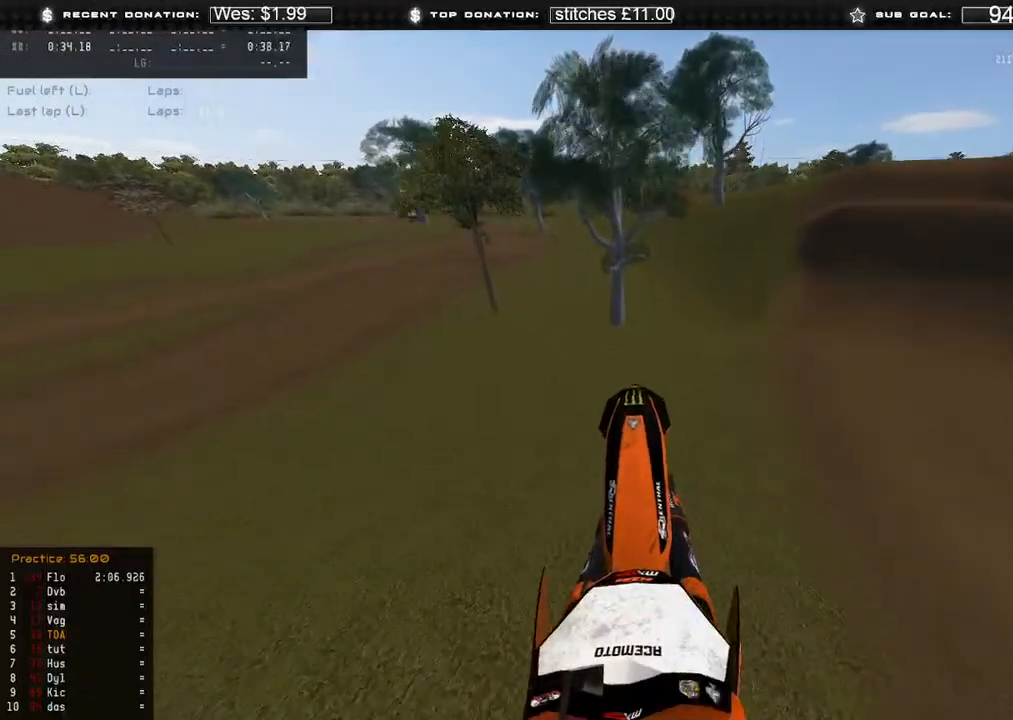
{"buttons": ["R2"], "left_stick": "up-right", "right_stick": "down-left", "events": [[50, "right_stick", "down-left"], [133, "R2", "down"], [133, "R3", "down"], [233, "R3", "up"], [283, "R2", "up"], [483, "R2", "down"]]}
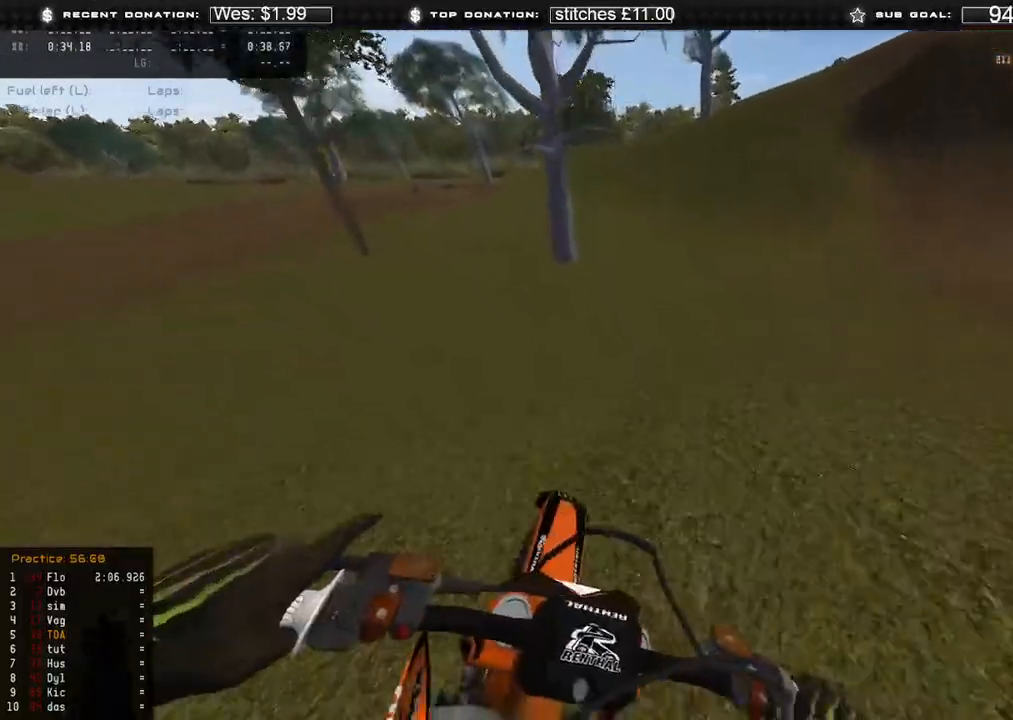
{"buttons": ["R2"], "left_stick": "up-right", "right_stick": "down-left", "events": [[167, "R2", "up"], [300, "R2", "down"]]}
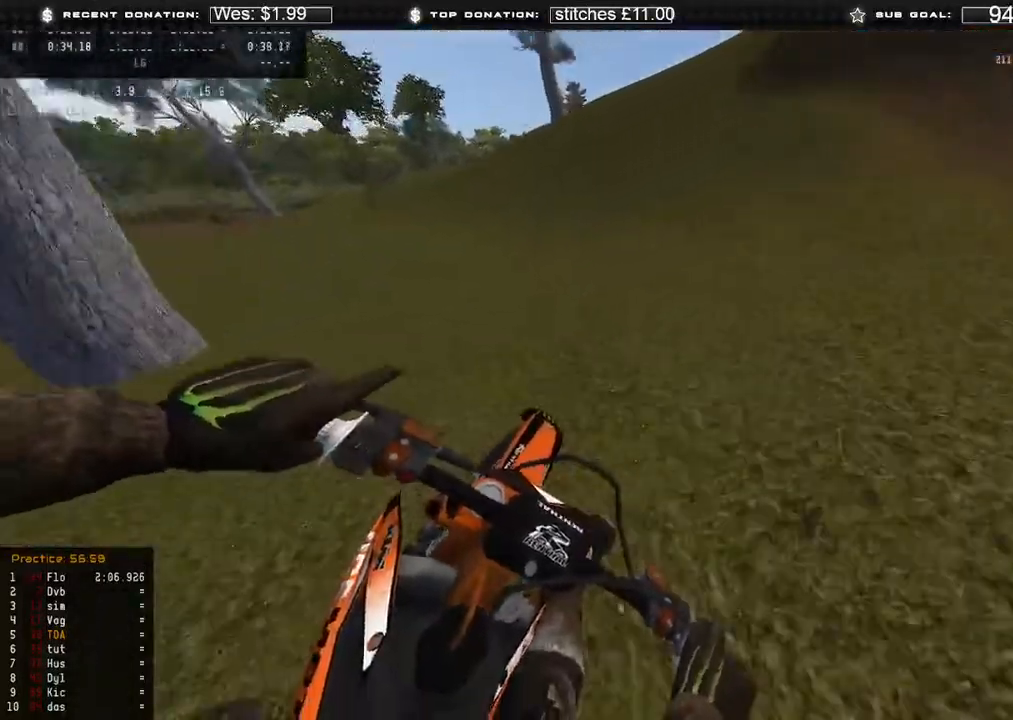
{"buttons": ["R2", "R3"], "left_stick": "up", "right_stick": "center", "events": [[150, "right_stick", "left"], [433, "left_stick", "up"], [467, "R3", "down"], [483, "right_stick", "center"]]}
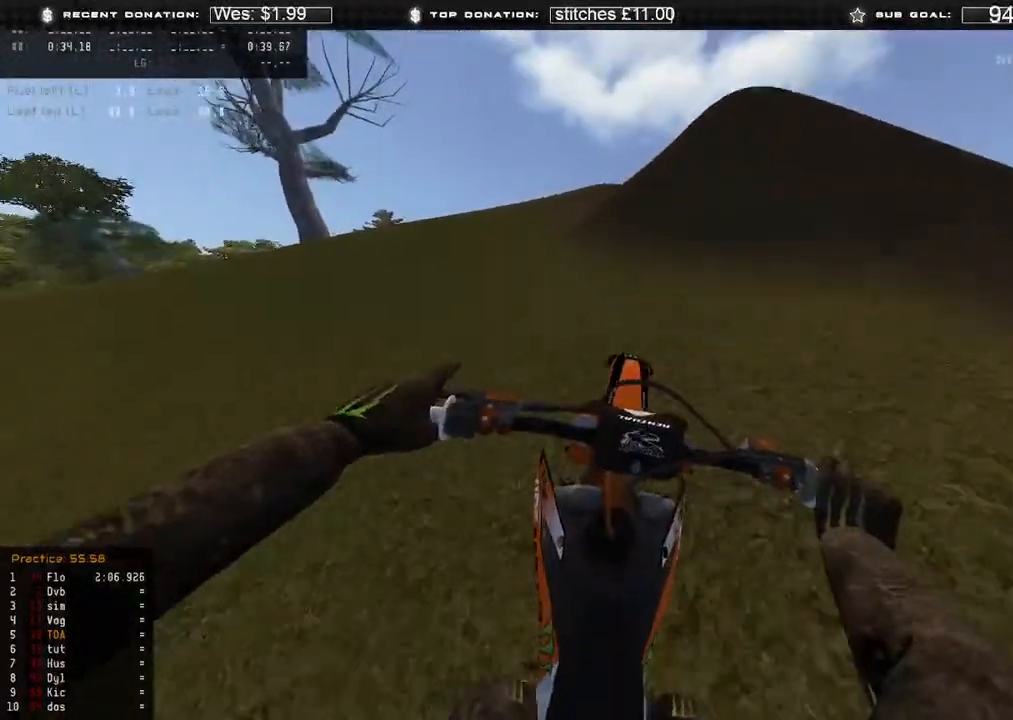
{"buttons": ["R2"], "left_stick": "up", "right_stick": "up", "events": [[83, "R3", "up"], [350, "right_stick", "up"]]}
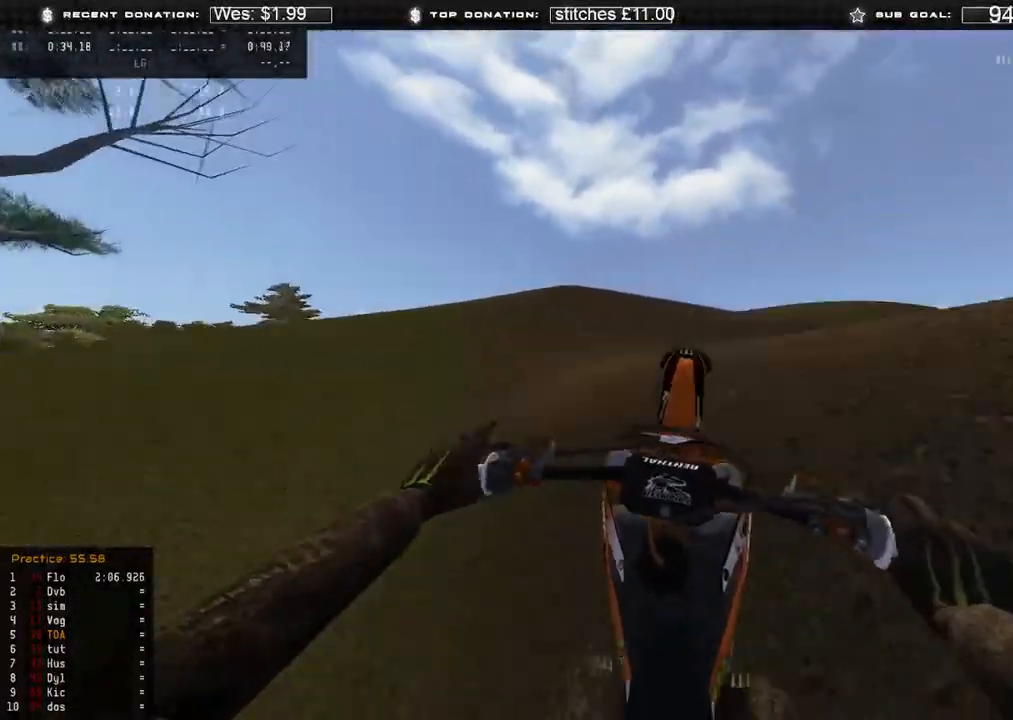
{"buttons": ["X"], "left_stick": "up-right", "right_stick": "right", "events": [[183, "R2", "up"], [217, "right_stick", "up-right"], [250, "left_stick", "up-right"], [450, "X", "down"], [500, "right_stick", "right"]]}
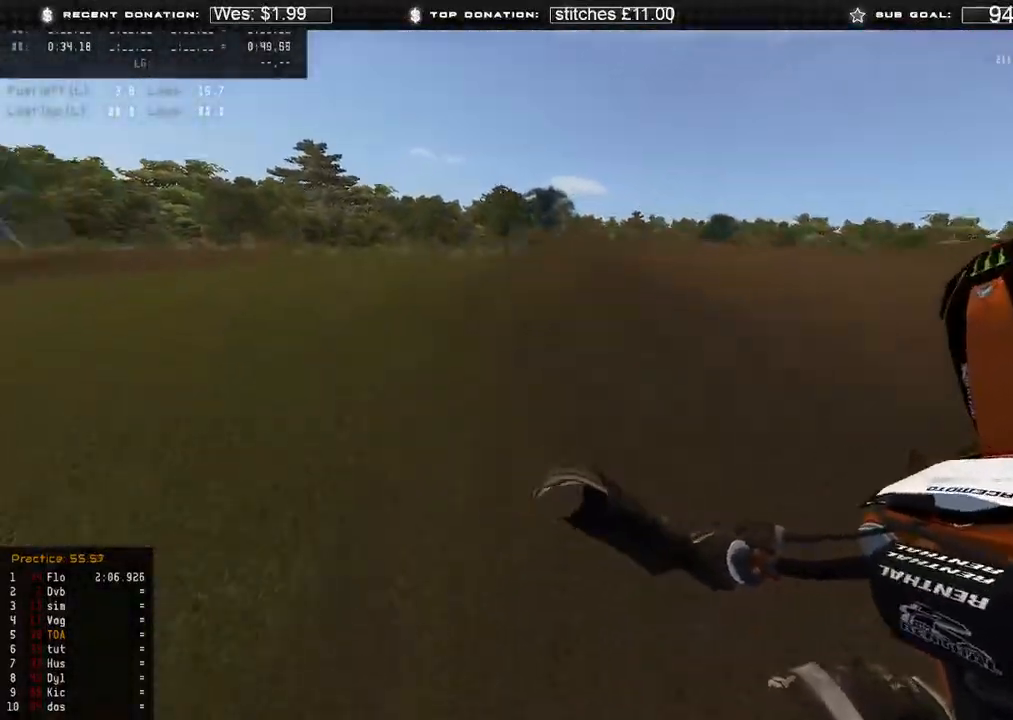
{"buttons": [], "left_stick": "right", "right_stick": "down", "events": [[17, "X", "up"], [50, "left_stick", "right"], [283, "R3", "down"], [383, "R3", "up"], [483, "right_stick", "down"]]}
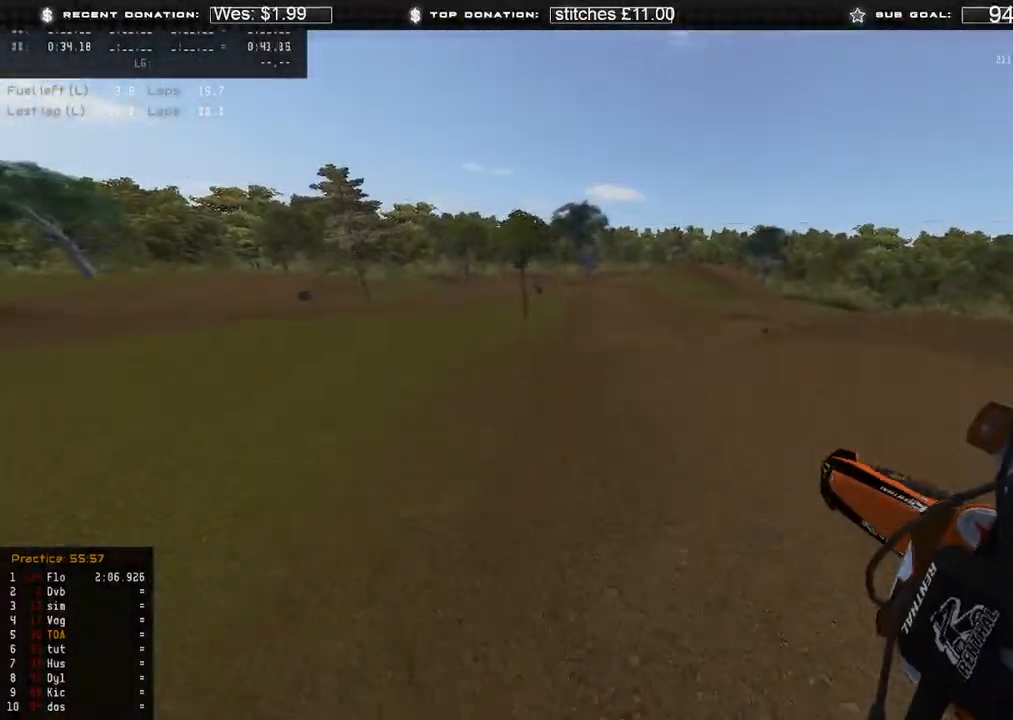
{"buttons": [], "left_stick": "up-left", "right_stick": "down-right", "events": [[200, "left_stick", "center"], [283, "left_stick", "up-left"], [317, "right_stick", "down-right"]]}
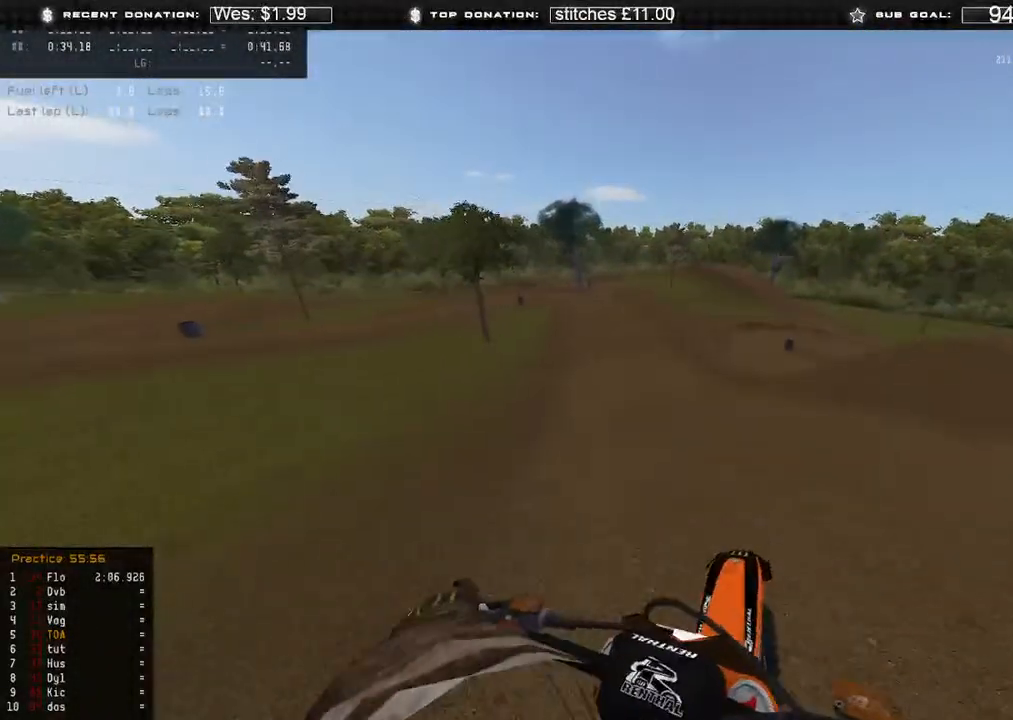
{"buttons": ["R2", "R3"], "left_stick": "up", "right_stick": "down-right", "events": [[233, "L1", "down"], [250, "L3", "down"], [250, "left_stick", "up"], [283, "R2", "down"], [400, "L3", "up"], [433, "L1", "up"], [450, "R3", "down"]]}
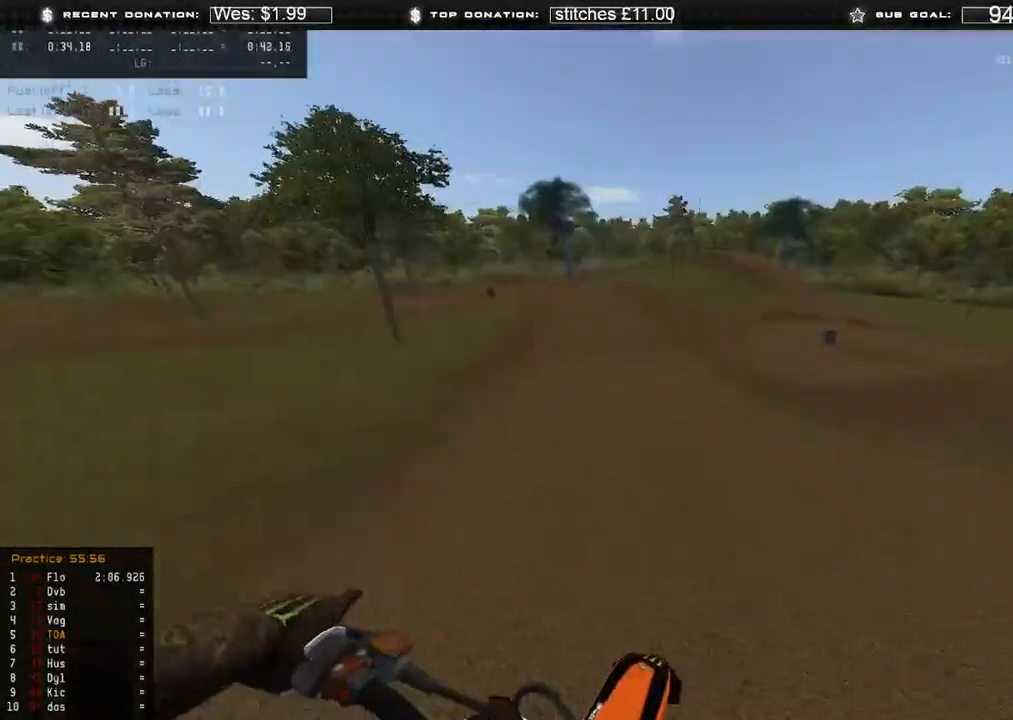
{"buttons": ["R2"], "left_stick": "up", "right_stick": "down-right", "events": [[50, "R3", "up"]]}
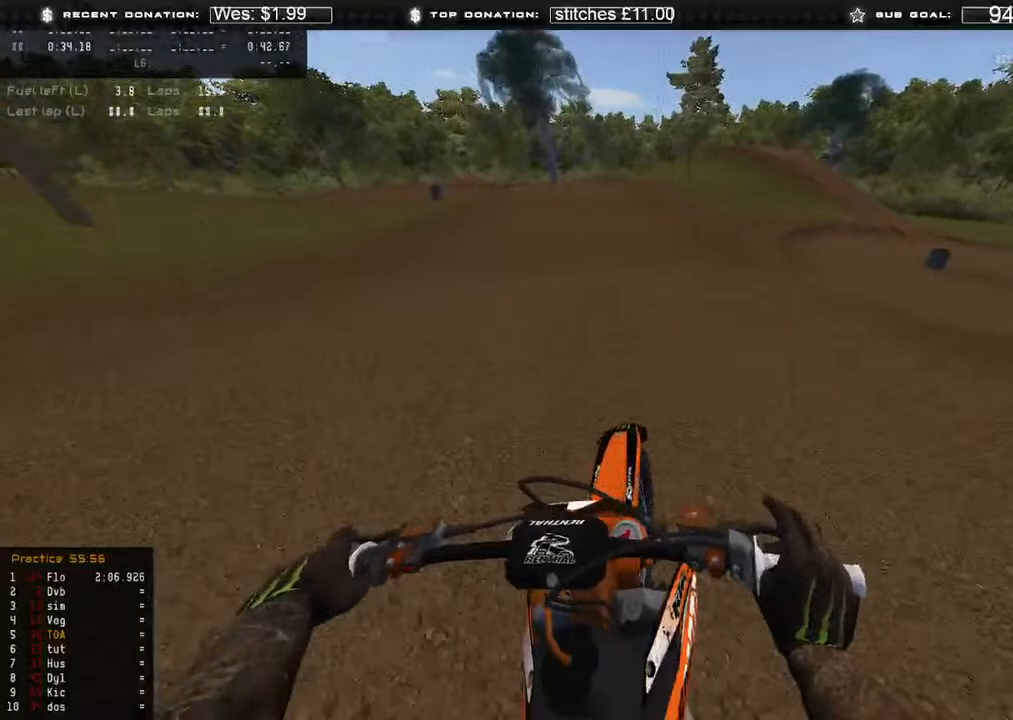
{"buttons": [], "left_stick": "up-left", "right_stick": "down-right", "events": [[83, "R2", "up"], [100, "L2", "down"], [217, "L2", "up"], [250, "R2", "down"], [367, "R2", "up"], [417, "left_stick", "up-left"]]}
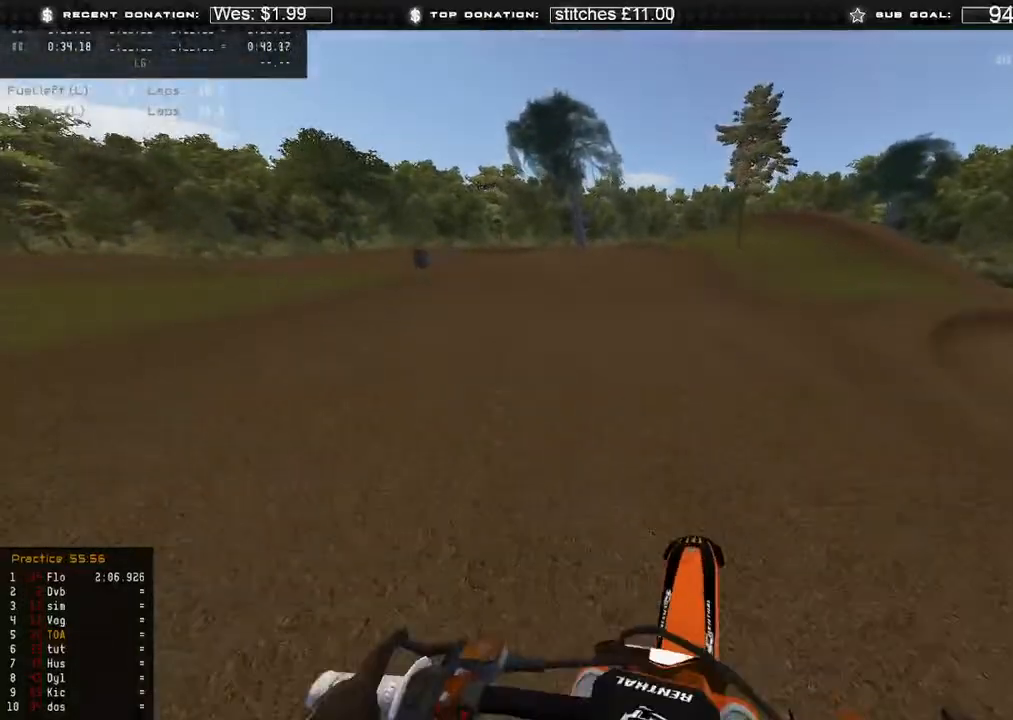
{"buttons": [], "left_stick": "up-left", "right_stick": "down", "events": [[117, "R2", "down"], [200, "R2", "up"], [383, "right_stick", "down"]]}
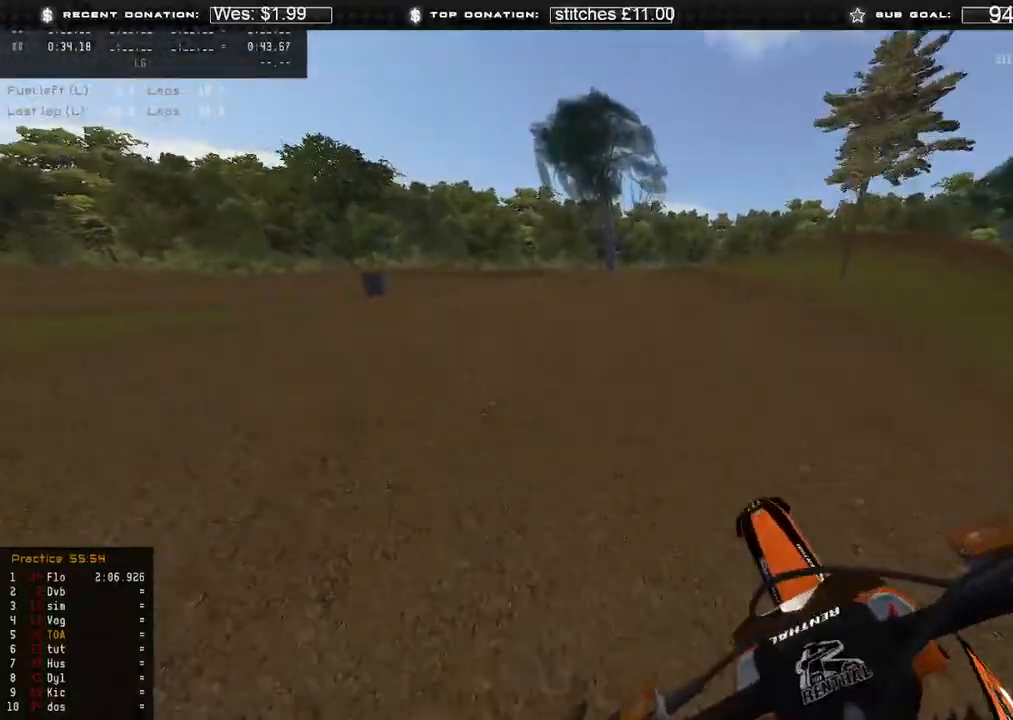
{"buttons": ["R2"], "left_stick": "up-left", "right_stick": "down-right", "events": [[217, "right_stick", "down-right"], [450, "R2", "down"]]}
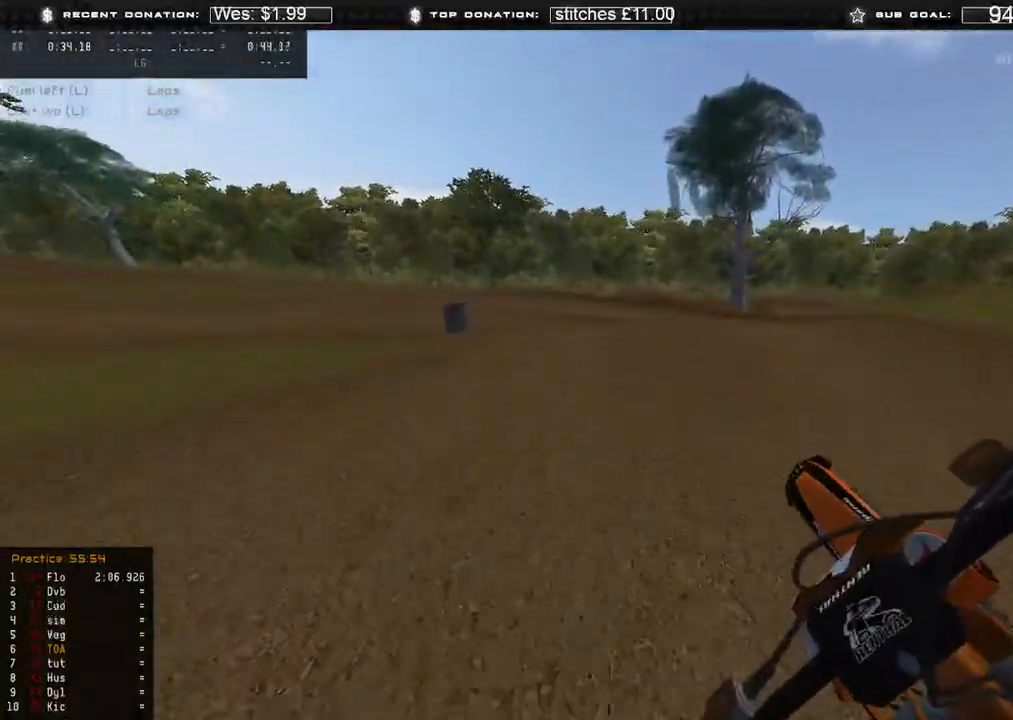
{"buttons": [], "left_stick": "up-left", "right_stick": "down", "events": [[67, "R2", "up"], [200, "R2", "down"], [317, "R2", "up"], [317, "right_stick", "center"], [383, "right_stick", "down"]]}
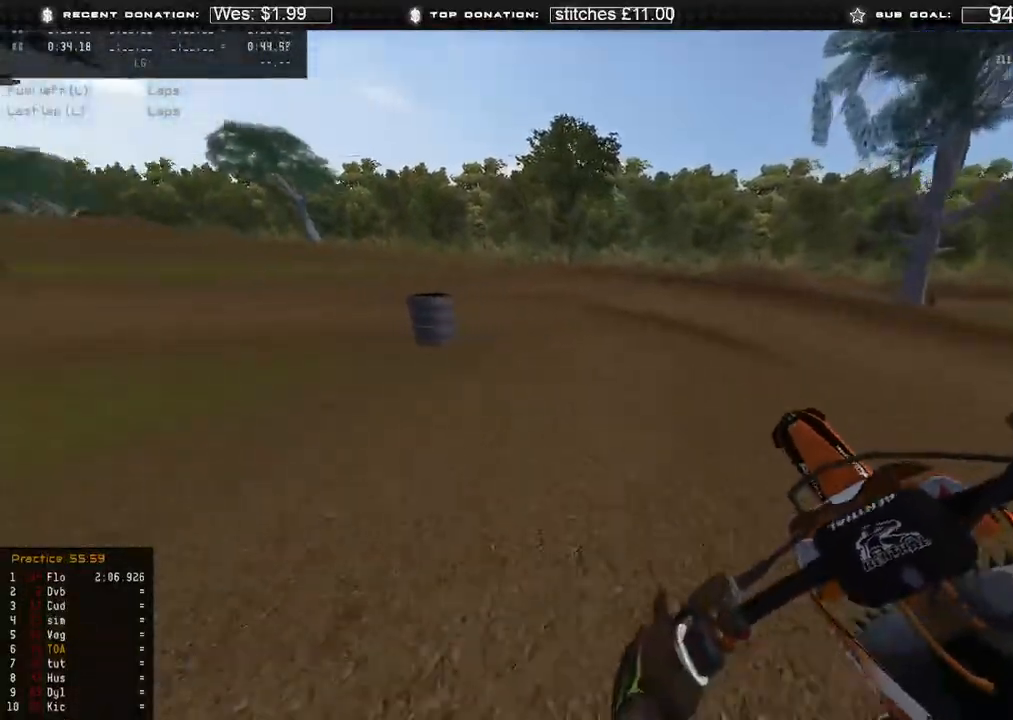
{"buttons": ["L2", "R3"], "left_stick": "up-left", "right_stick": "down", "events": [[133, "R2", "down"], [267, "R2", "up"], [450, "R3", "down"], [483, "L2", "down"]]}
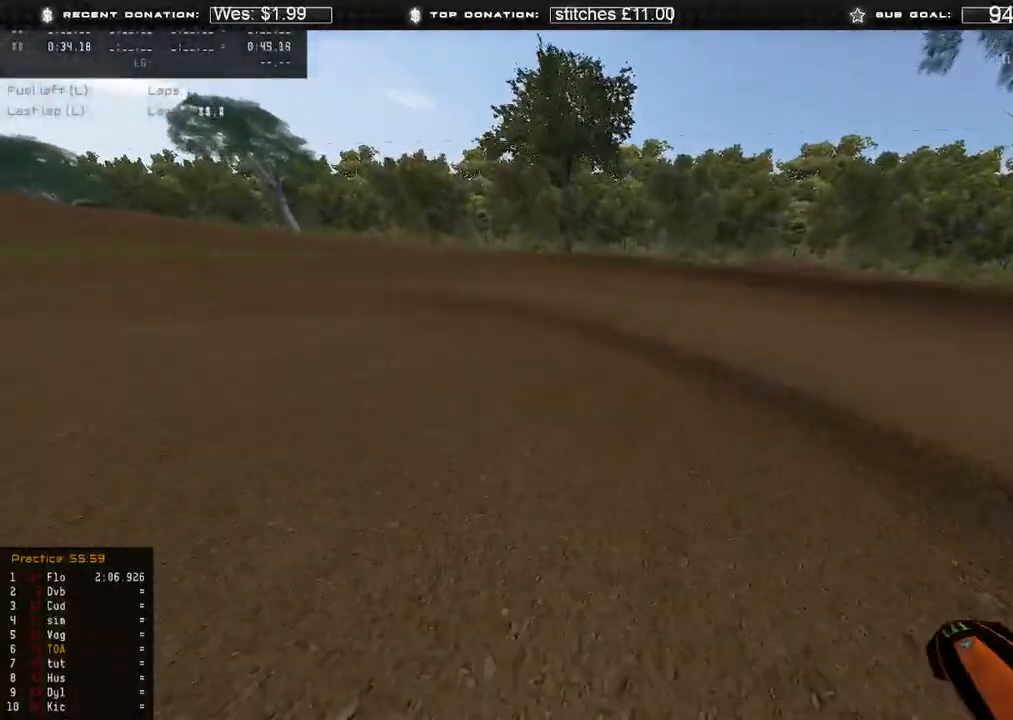
{"buttons": ["L2"], "left_stick": "up-left", "right_stick": "down-right", "events": [[33, "R3", "up"], [267, "right_stick", "down-right"]]}
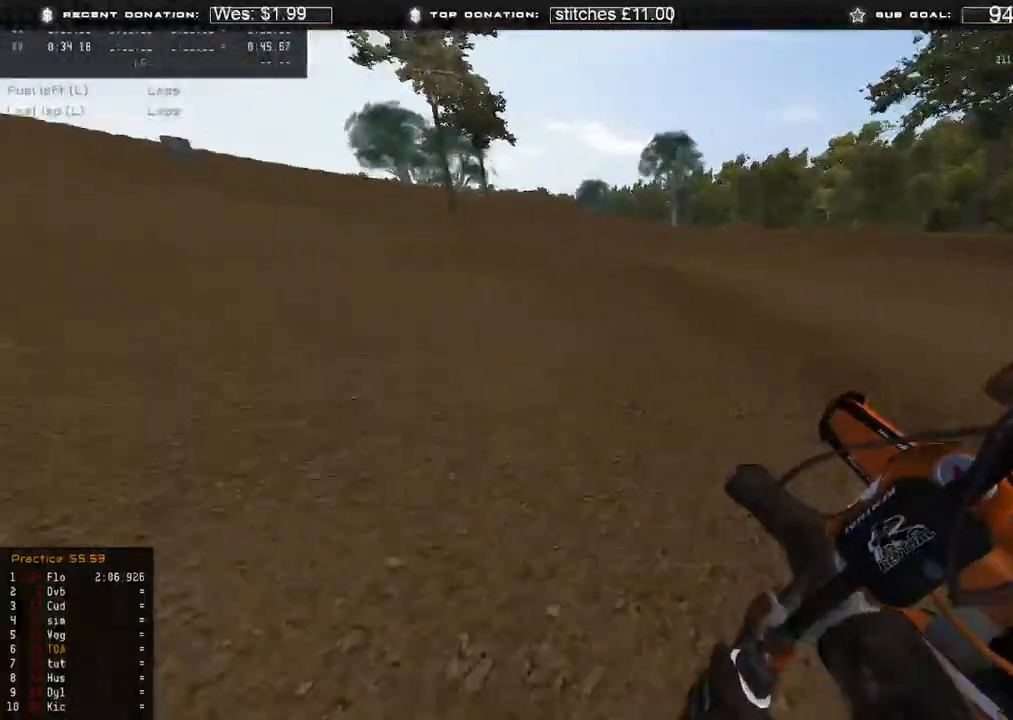
{"buttons": ["R2"], "left_stick": "up-left", "right_stick": "down-right", "events": [[33, "L2", "up"], [50, "R2", "down"]]}
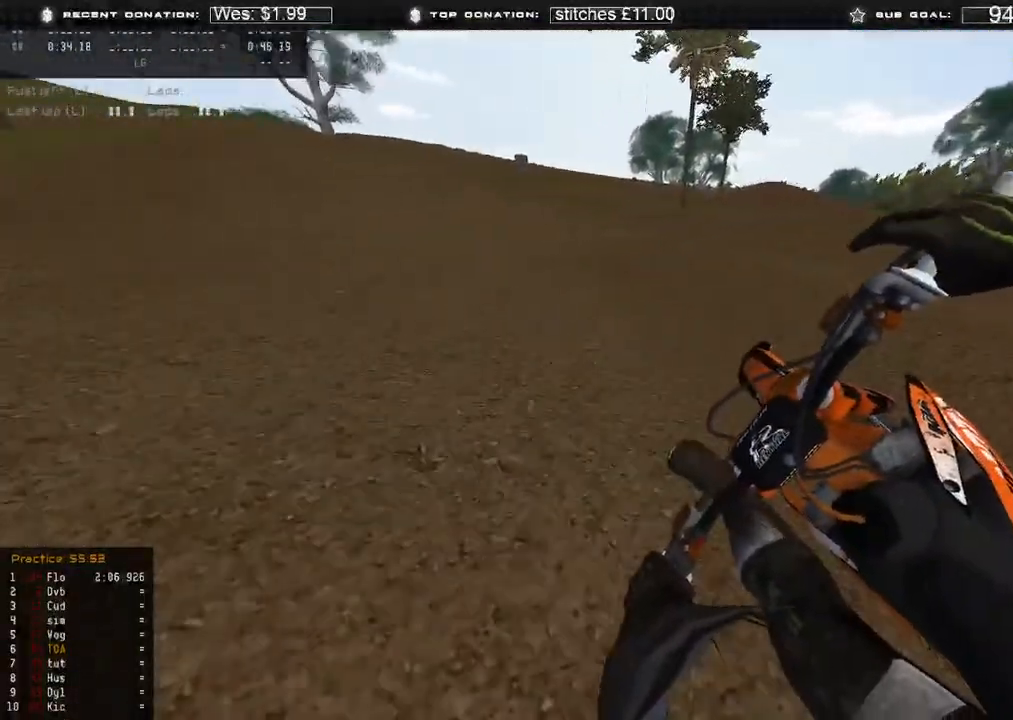
{"buttons": ["R2"], "left_stick": "up-left", "right_stick": "right", "events": [[50, "right_stick", "right"]]}
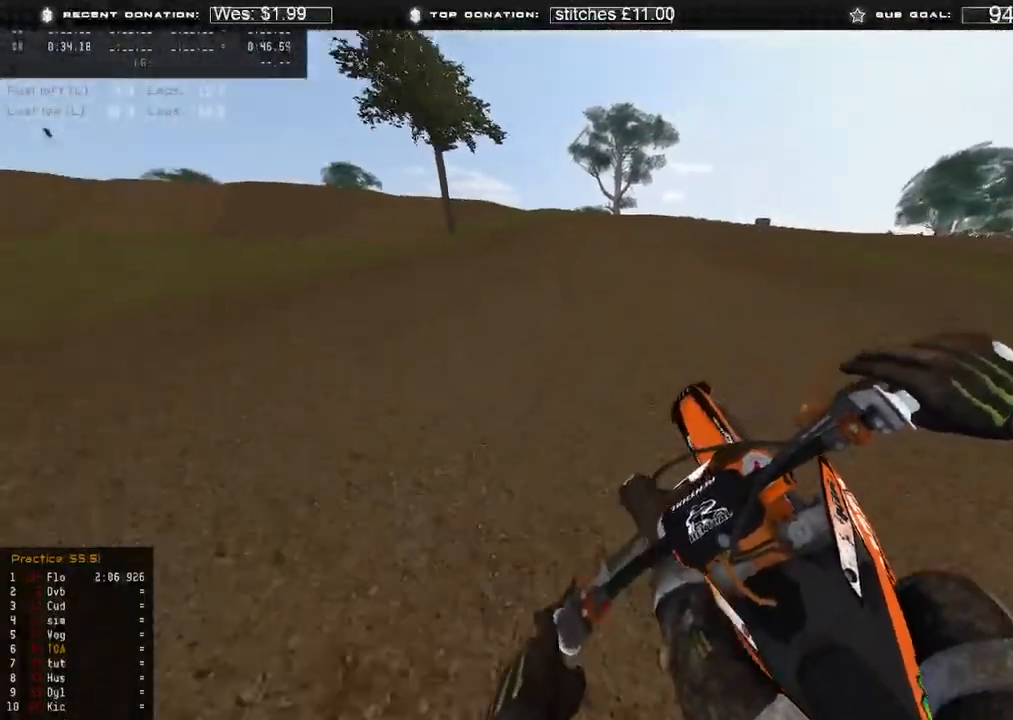
{"buttons": [], "left_stick": "up-right", "right_stick": "down", "events": [[100, "left_stick", "up"], [233, "left_stick", "up-right"], [267, "right_stick", "up-right"], [400, "right_stick", "center"], [483, "right_stick", "down"], [500, "R2", "up"]]}
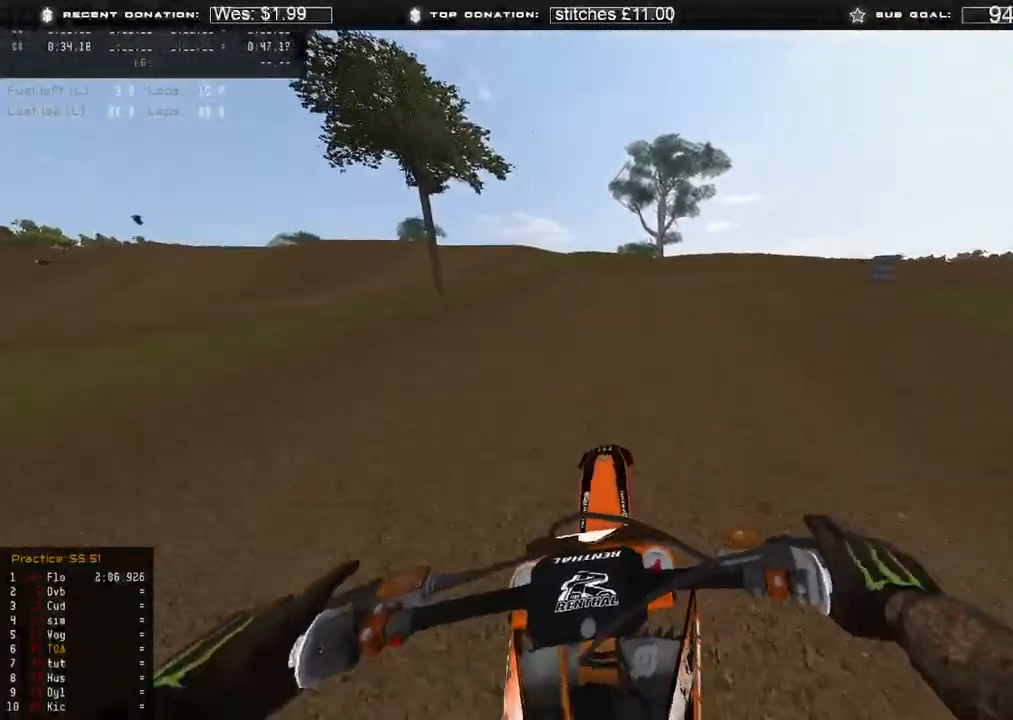
{"buttons": ["R2"], "left_stick": "up-right", "right_stick": "down-left", "events": [[150, "L2", "down"], [250, "L2", "up"], [333, "right_stick", "down-left"], [467, "R2", "down"]]}
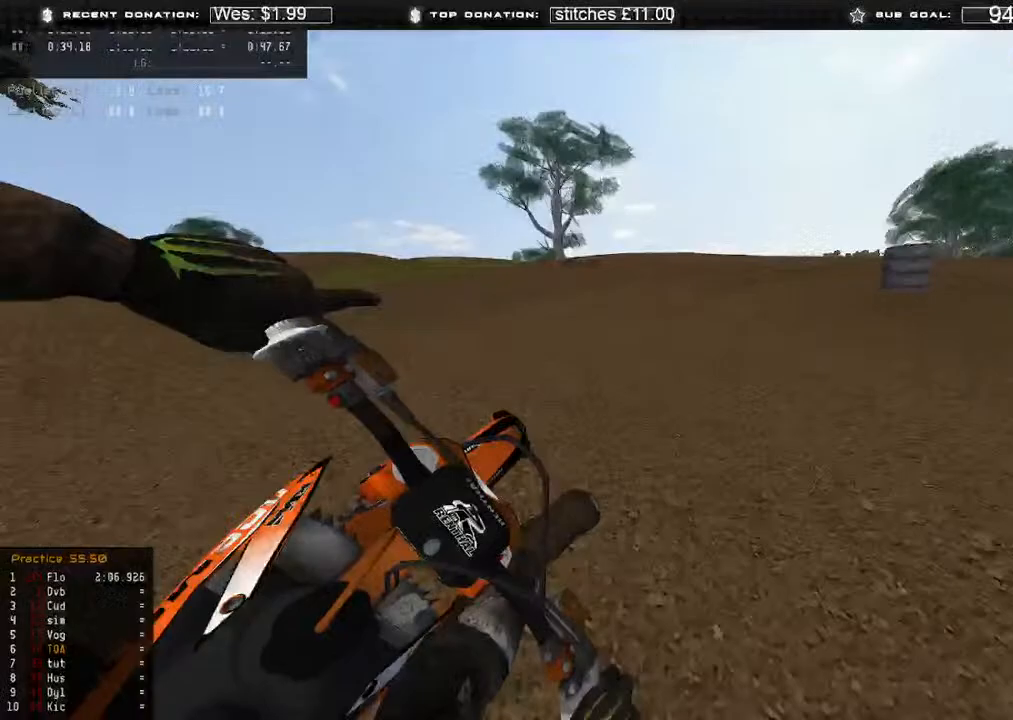
{"buttons": ["L2"], "left_stick": "up-right", "right_stick": "down", "events": [[150, "right_stick", "down"], [317, "R2", "up"], [500, "L2", "down"]]}
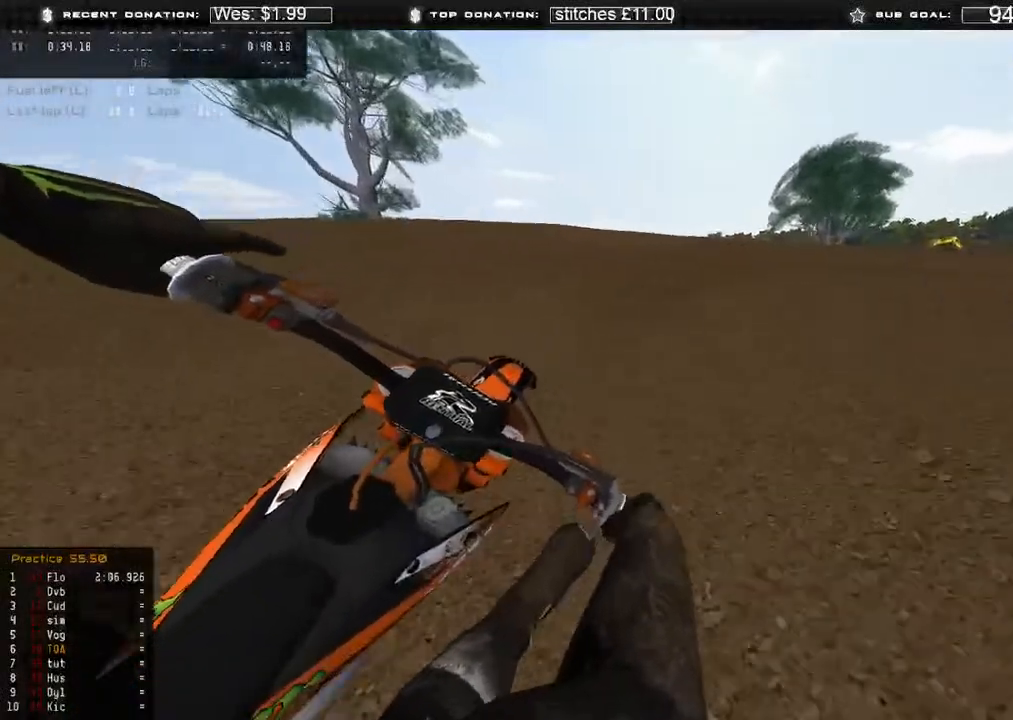
{"buttons": [], "left_stick": "up-right", "right_stick": "down", "events": [[367, "L2", "up"]]}
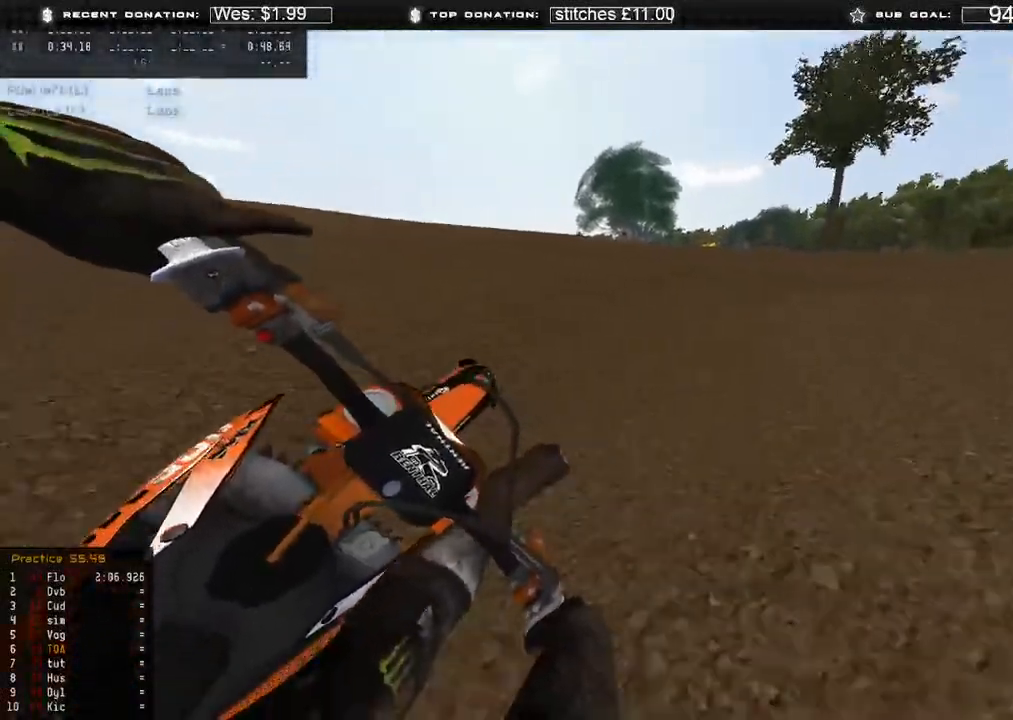
{"buttons": ["R2"], "left_stick": "up-right", "right_stick": "down-left", "events": [[33, "right_stick", "down-left"], [200, "R2", "down"]]}
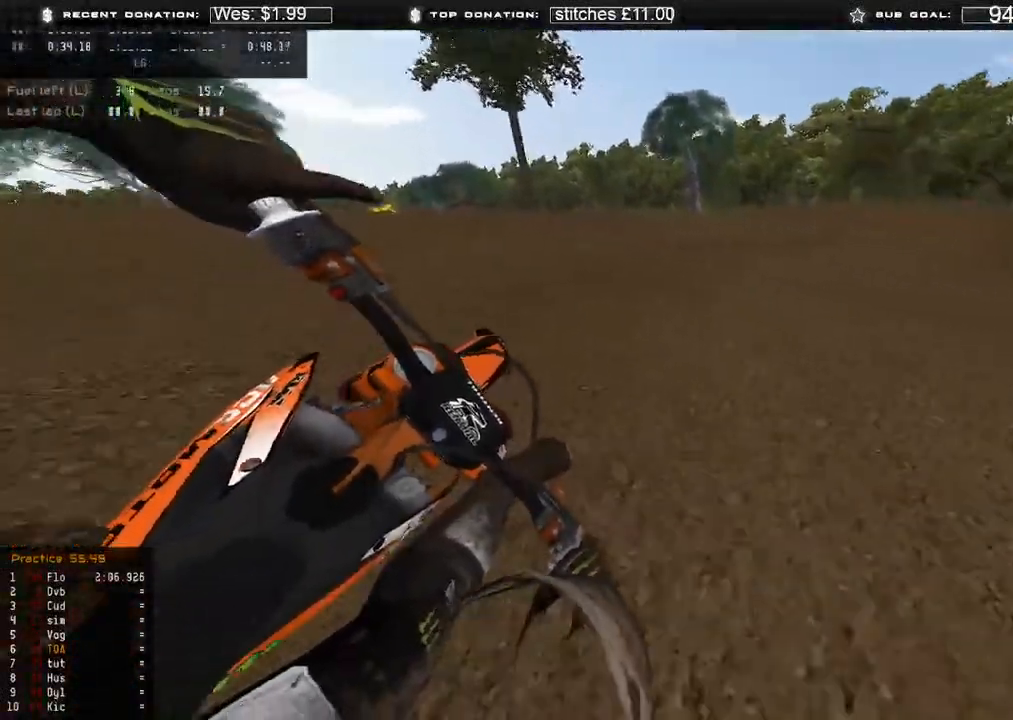
{"buttons": ["R2"], "left_stick": "up-right", "right_stick": "down-left", "events": []}
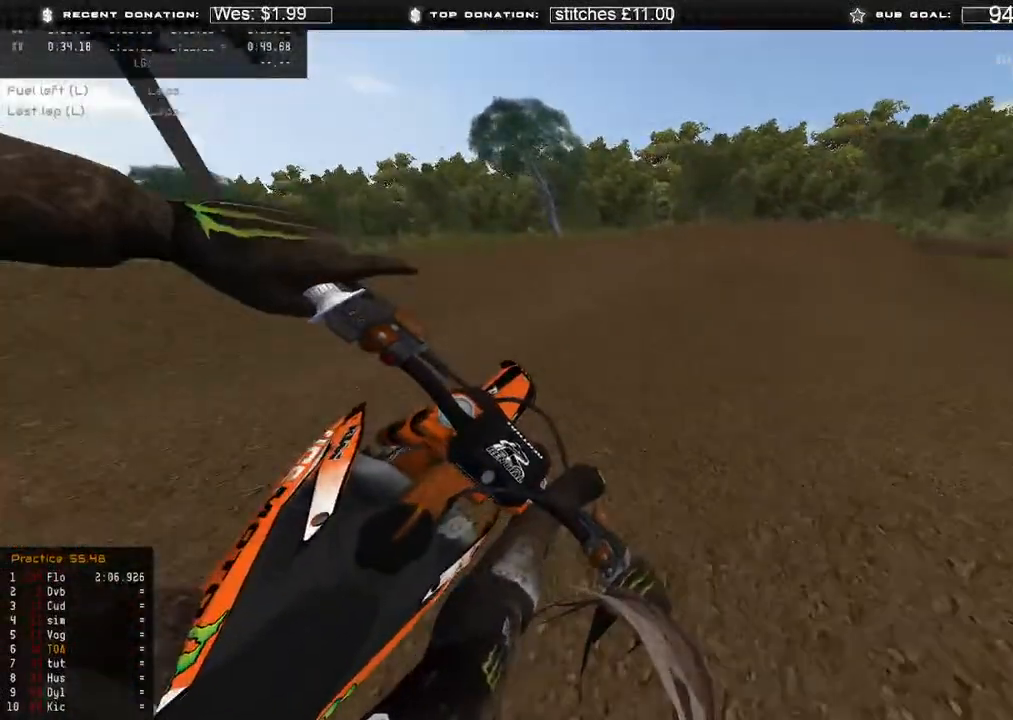
{"buttons": ["R2", "R3"], "left_stick": "up-right", "right_stick": "down-left", "events": [[500, "R3", "down"]]}
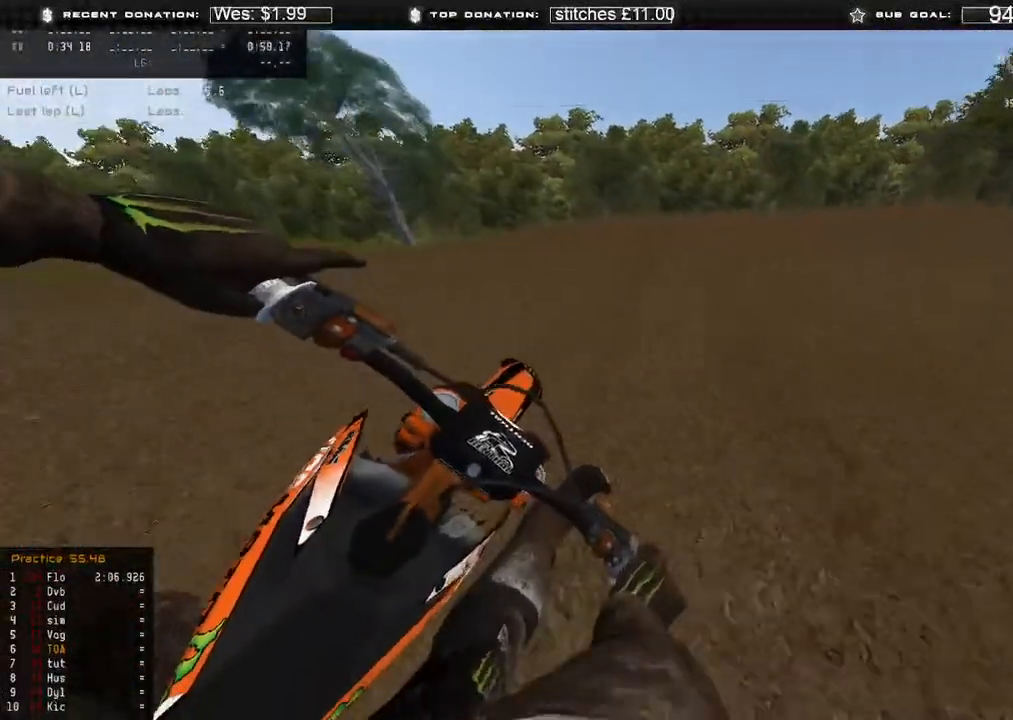
{"buttons": [], "left_stick": "up-right", "right_stick": "down-left", "events": [[17, "right_stick", "center"], [67, "R3", "up"], [100, "right_stick", "up"], [233, "R3", "down"], [233, "right_stick", "center"], [267, "R2", "up"], [283, "R3", "up"], [300, "right_stick", "down"], [483, "right_stick", "down-left"]]}
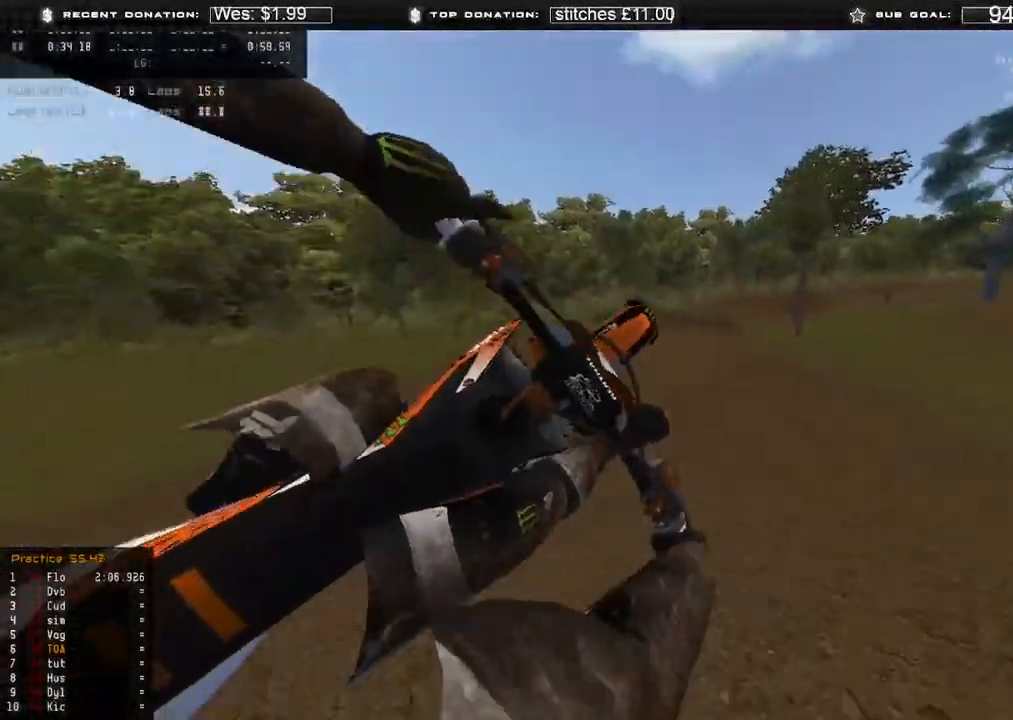
{"buttons": [], "left_stick": "up-left", "right_stick": "down-right", "events": [[200, "L2", "down"], [200, "left_stick", "up-left"], [233, "R3", "down"], [300, "right_stick", "down-right"], [317, "R3", "up"], [350, "L2", "up"]]}
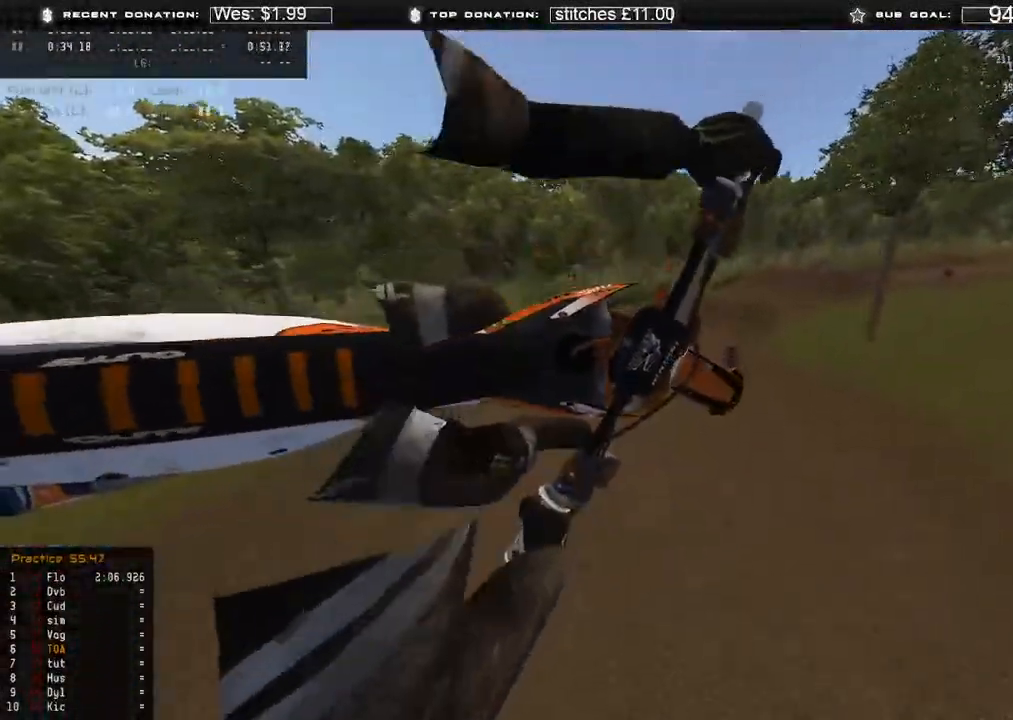
{"buttons": [], "left_stick": "up-left", "right_stick": "right"}
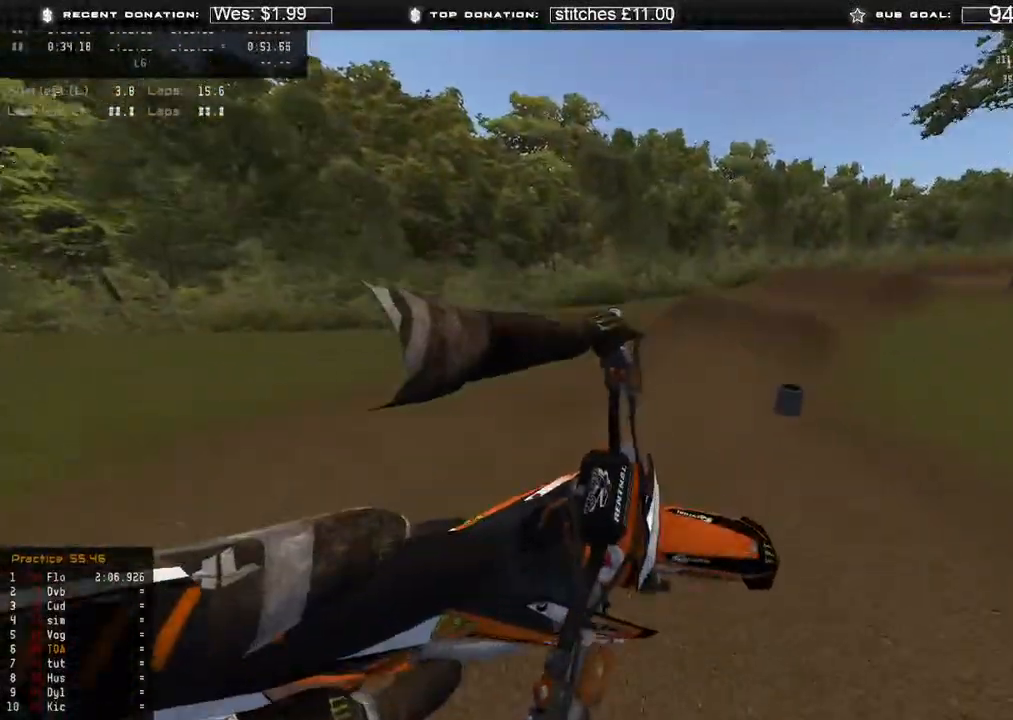
{"buttons": ["R2"], "left_stick": "up-right", "right_stick": "center", "events": [[67, "R2", "down"], [67, "left_stick", "up-right"], [100, "right_stick", "up-right"], [217, "right_stick", "right"], [233, "R2", "up"], [383, "R2", "down"], [450, "right_stick", "center"]]}
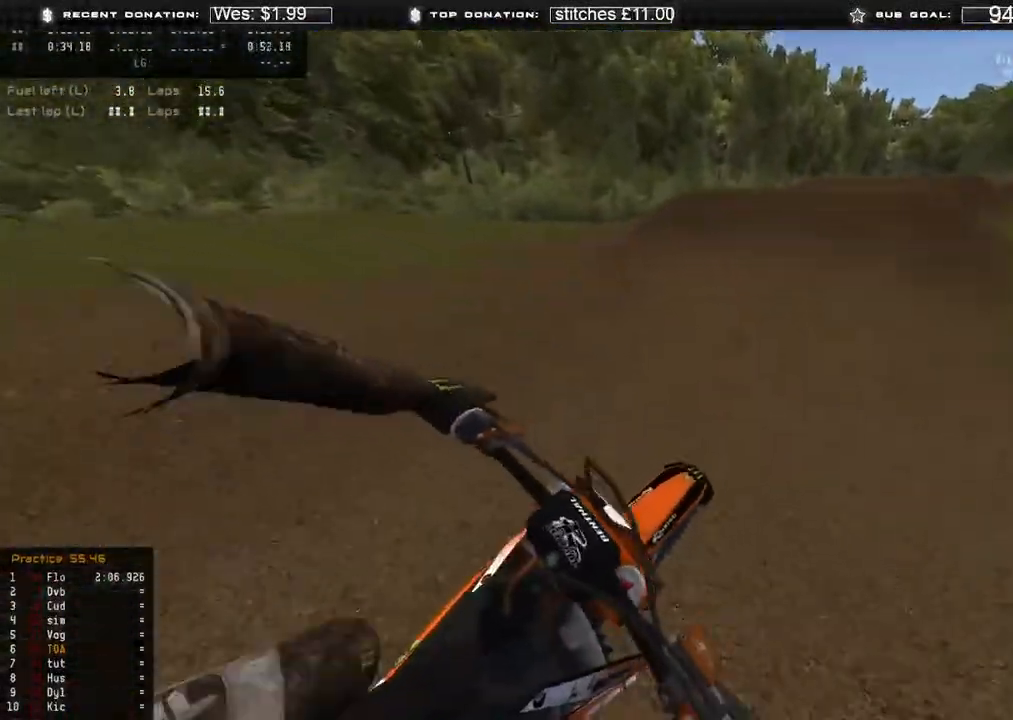
{"buttons": ["R2"], "left_stick": "up-right", "right_stick": "center", "events": []}